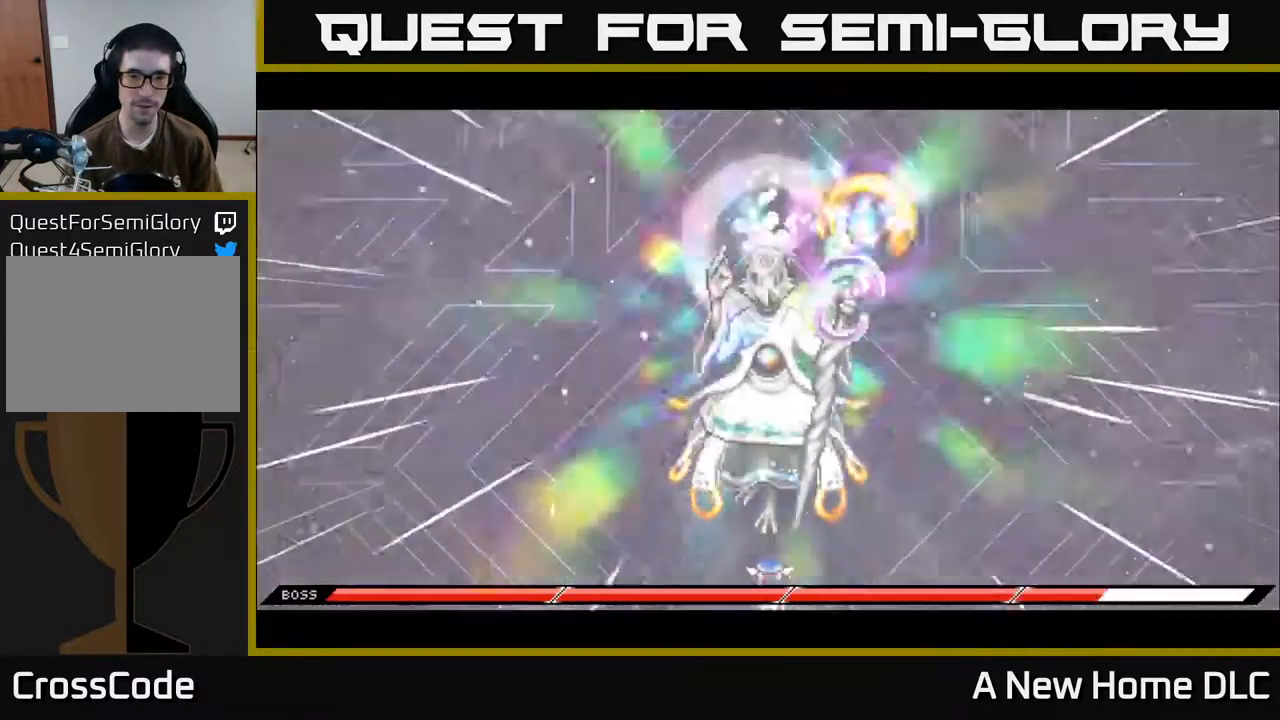
Gameplay with a controller (Xbox layout); each line is a JSON object with the inputs held at the frame after it. "events" lists button and stick changes between this image and that frame as [ms after this image, input, new state], when the widget could be followed in between.
{"buttons": [], "left_stick": "right", "right_stick": "center", "events": [[17, "left_stick", "up"], [334, "left_stick", "right"]]}
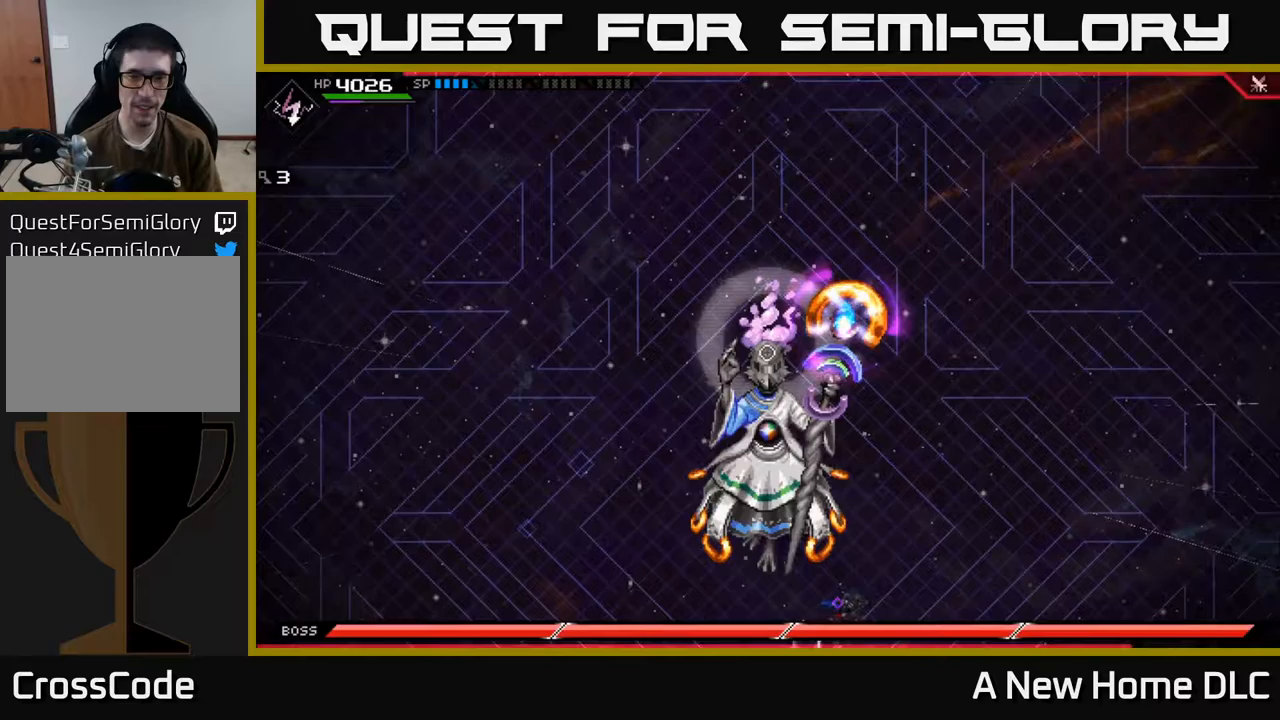
{"buttons": ["DPAD_LEFT"], "left_stick": "center", "right_stick": "center", "events": [[50, "left_stick", "center"], [450, "DPAD_LEFT", "down"]]}
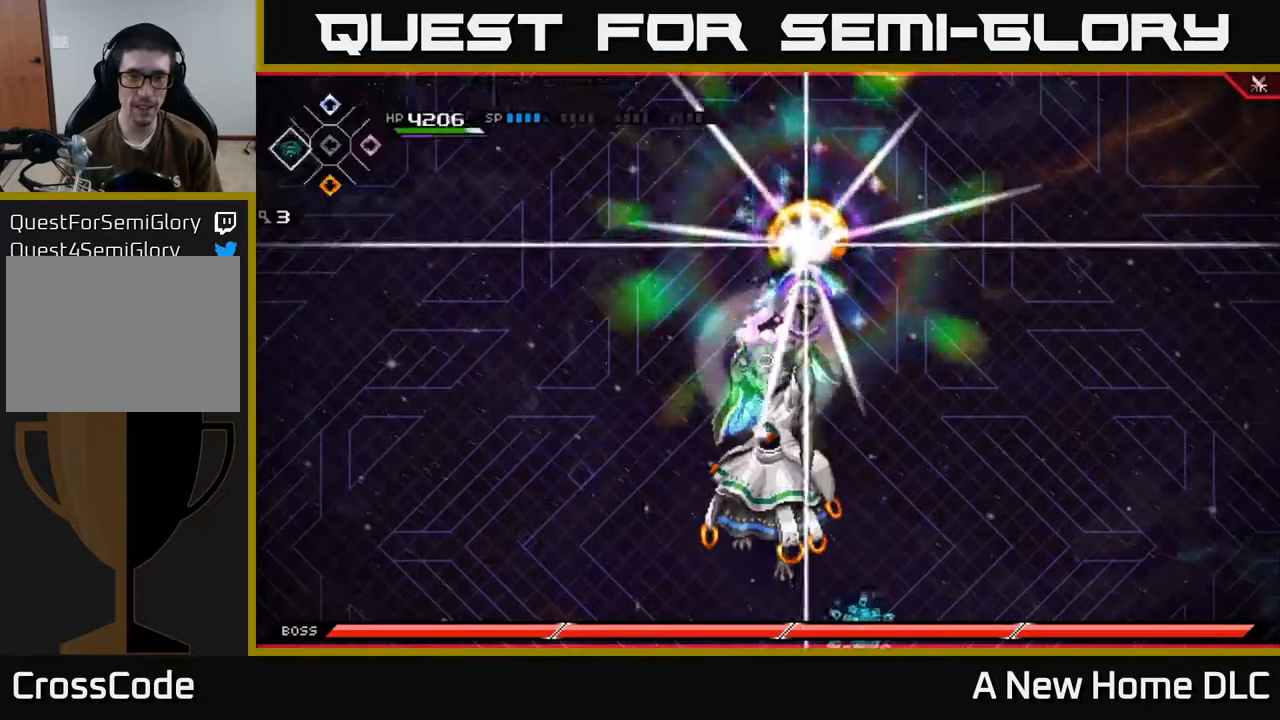
{"buttons": [], "left_stick": "center", "right_stick": "center", "events": [[50, "DPAD_LEFT", "up"]]}
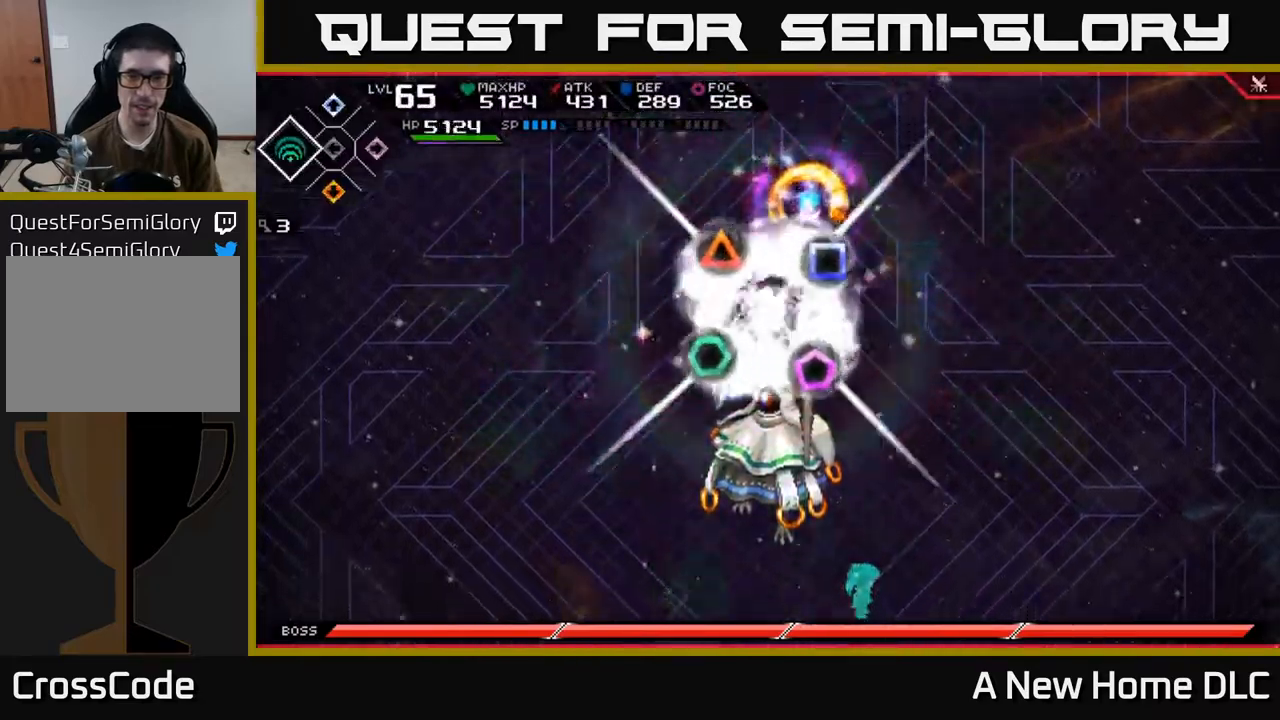
{"buttons": [], "left_stick": "center", "right_stick": "center", "events": [[283, "DPAD_UP", "down"], [350, "DPAD_UP", "up"]]}
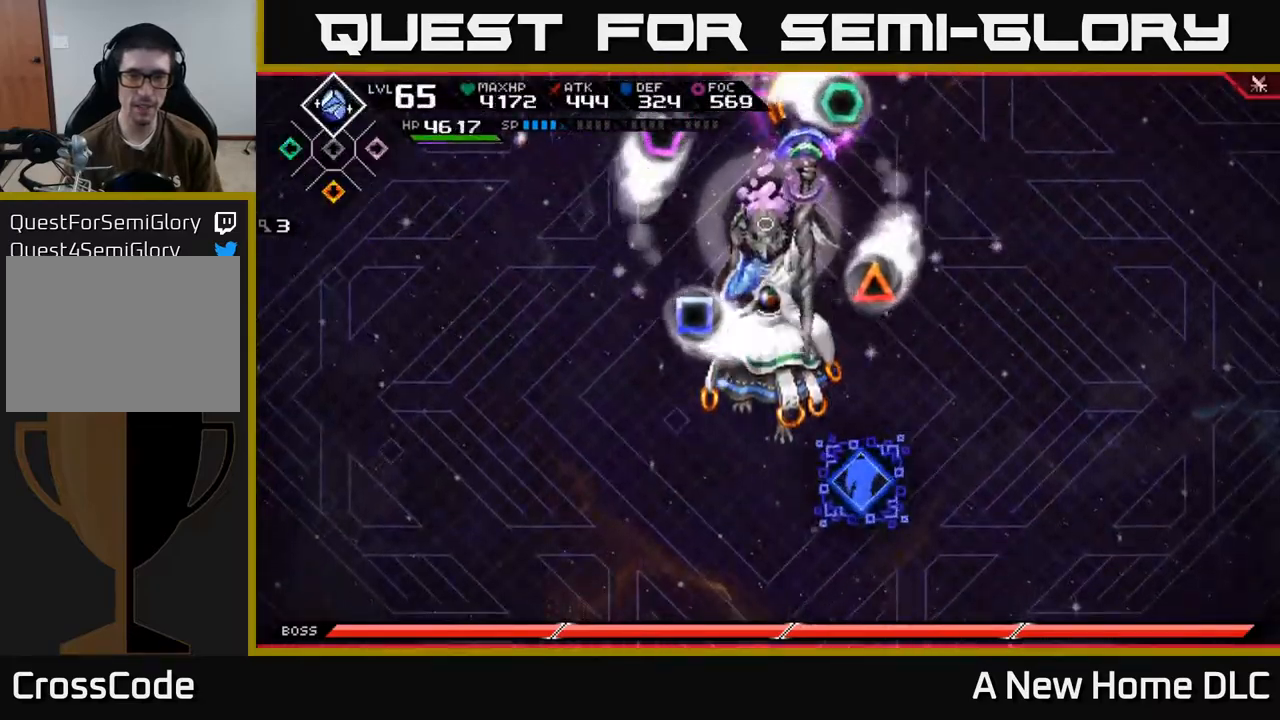
{"buttons": [], "left_stick": "center", "right_stick": "center", "events": []}
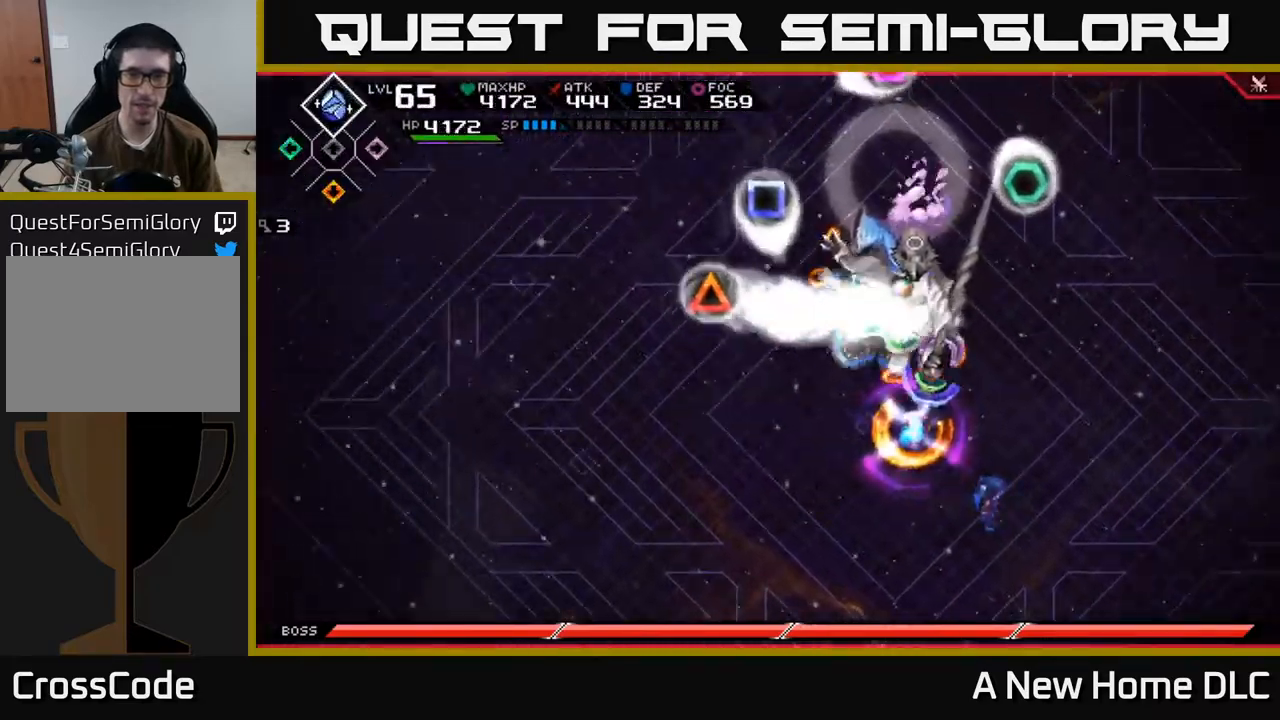
{"buttons": [], "left_stick": "up", "right_stick": "center", "events": [[400, "left_stick", "up"]]}
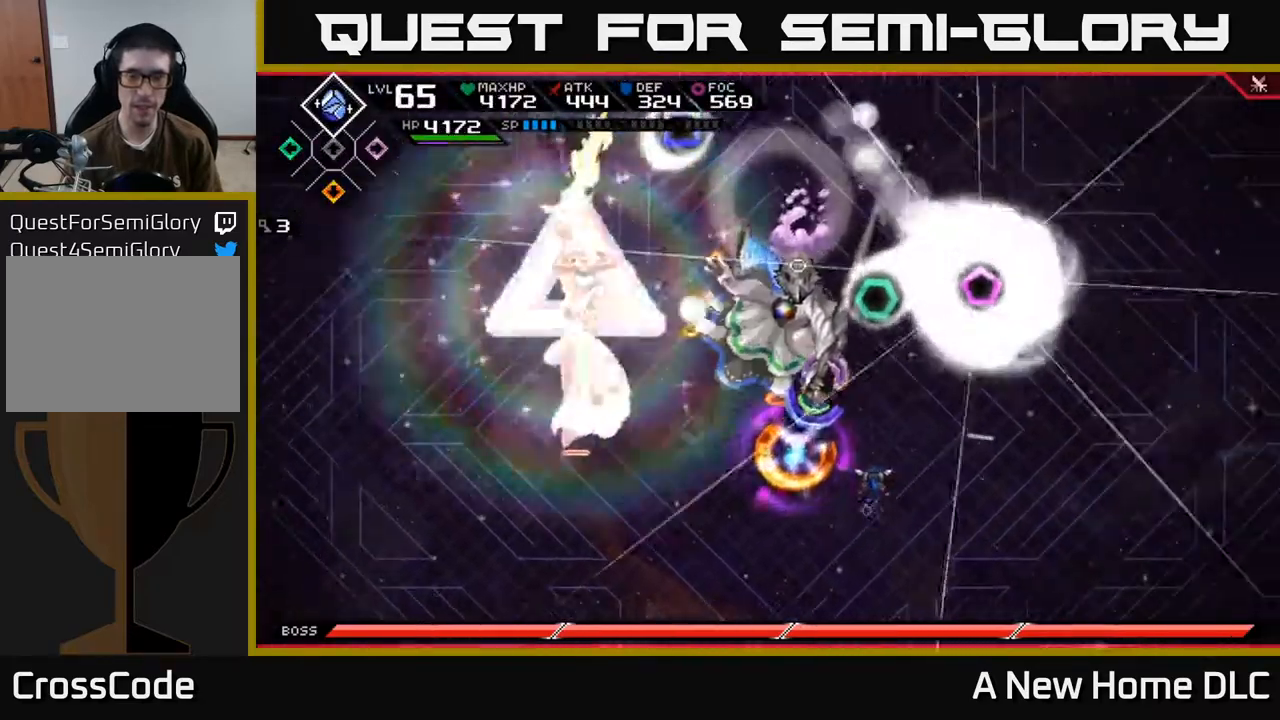
{"buttons": [], "left_stick": "center", "right_stick": "center", "events": [[133, "left_stick", "center"]]}
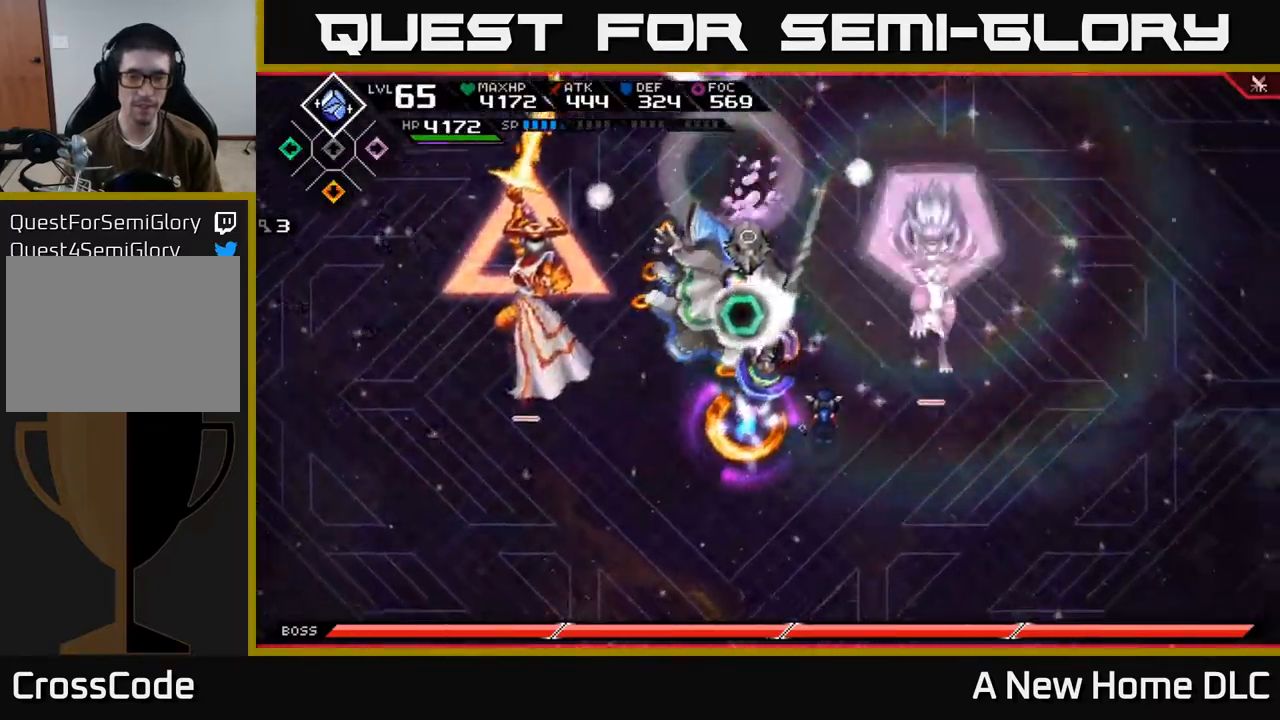
{"buttons": [], "left_stick": "center", "right_stick": "center", "events": []}
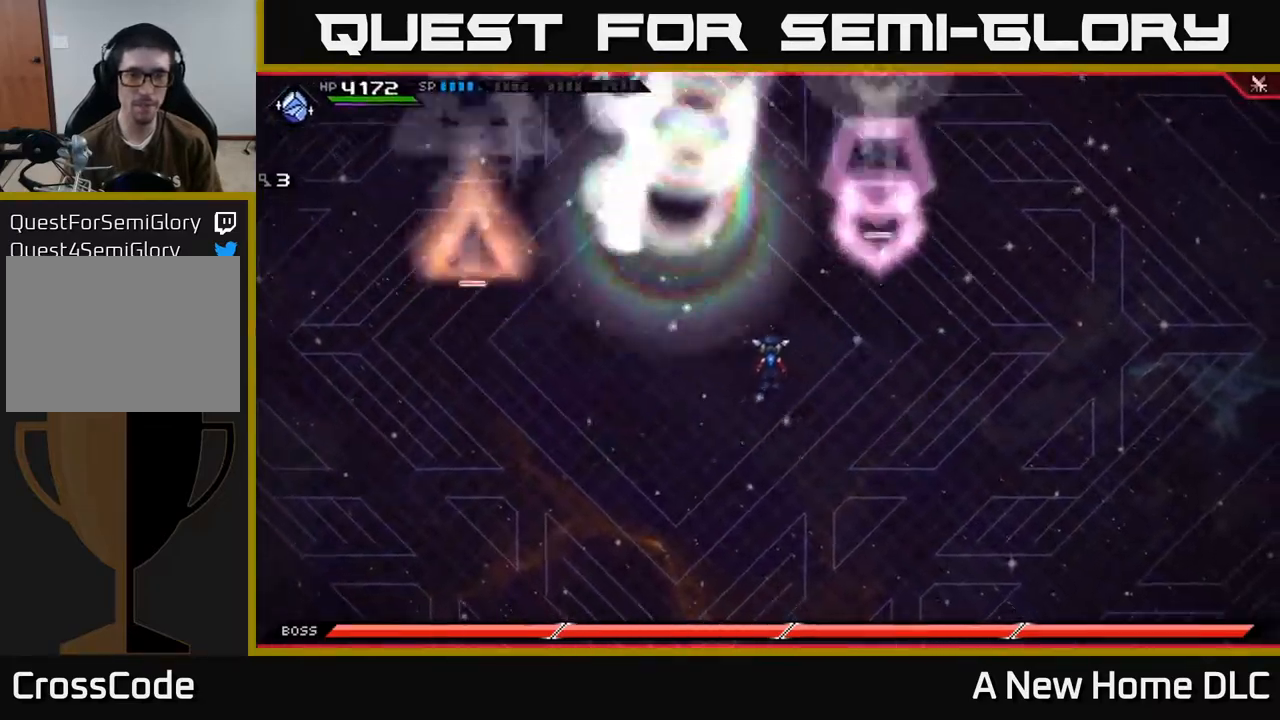
{"buttons": [], "left_stick": "up-left", "right_stick": "center", "events": [[300, "left_stick", "up-left"]]}
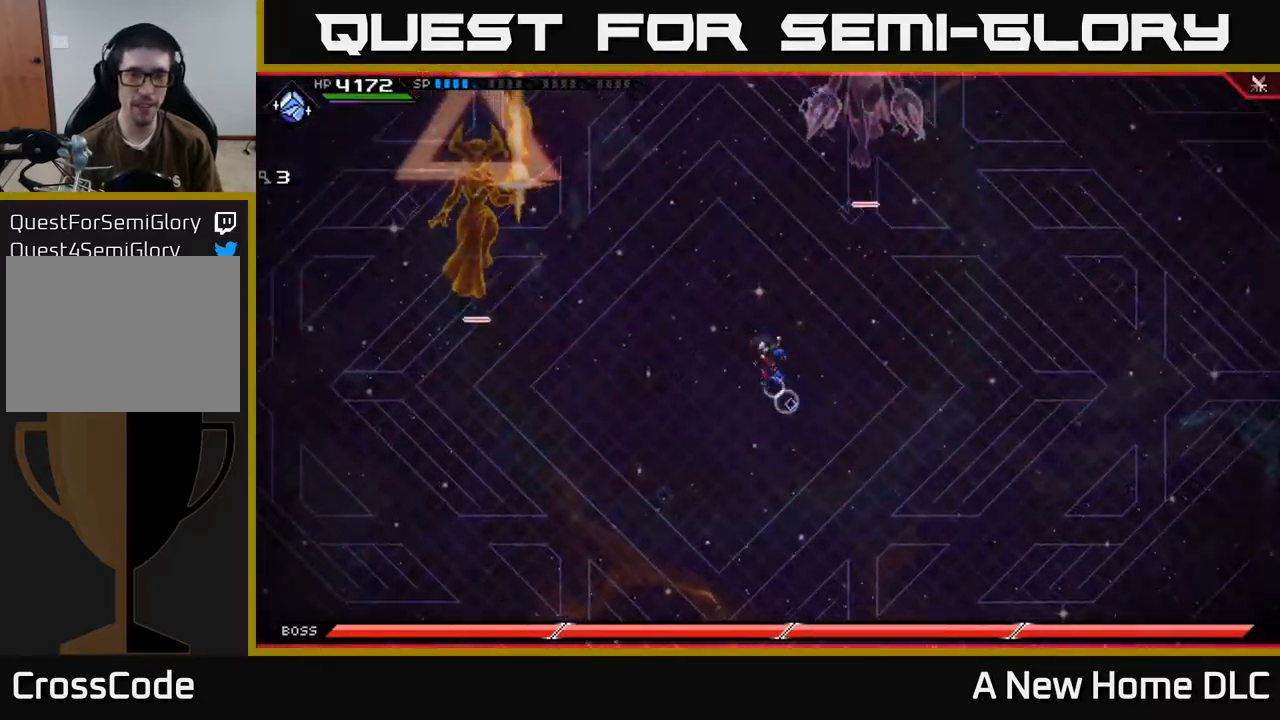
{"buttons": [], "left_stick": "down", "right_stick": "center", "events": [[183, "left_stick", "up"], [400, "left_stick", "center"], [450, "left_stick", "down"]]}
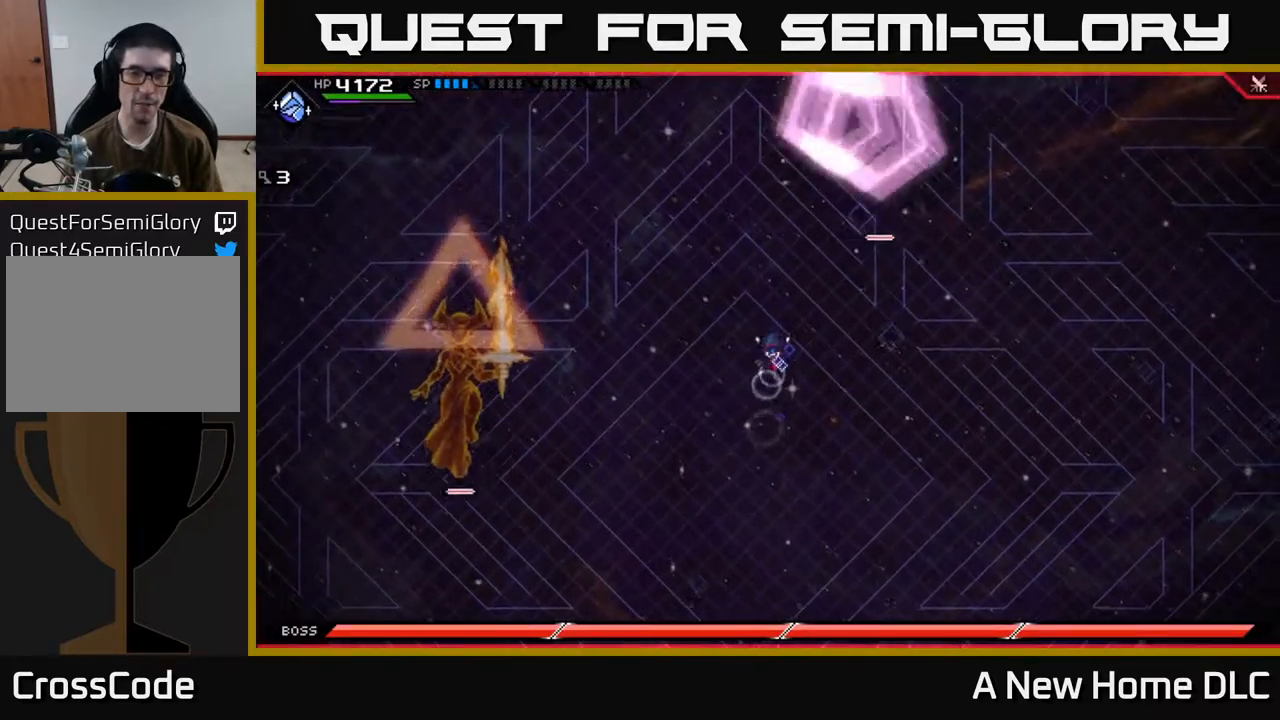
{"buttons": [], "left_stick": "down", "right_stick": "center", "events": []}
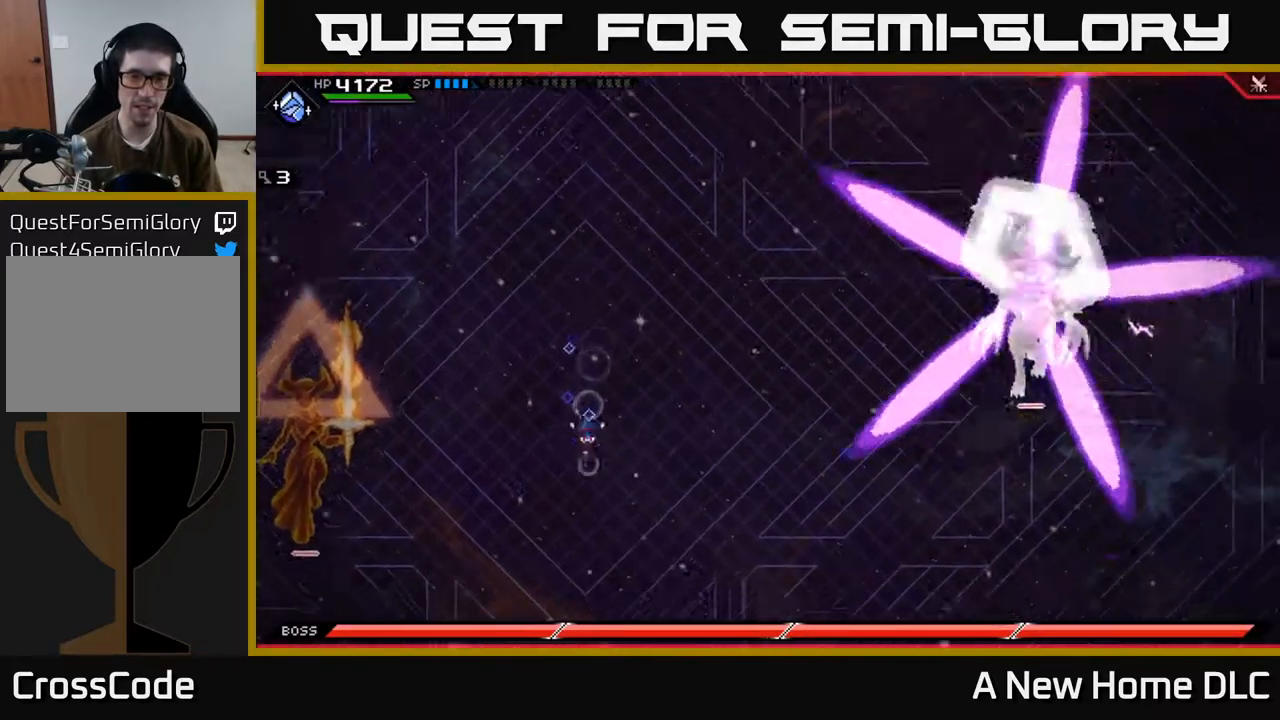
{"buttons": [], "left_stick": "up", "right_stick": "center", "events": [[83, "left_stick", "up-left"], [133, "left_stick", "up"]]}
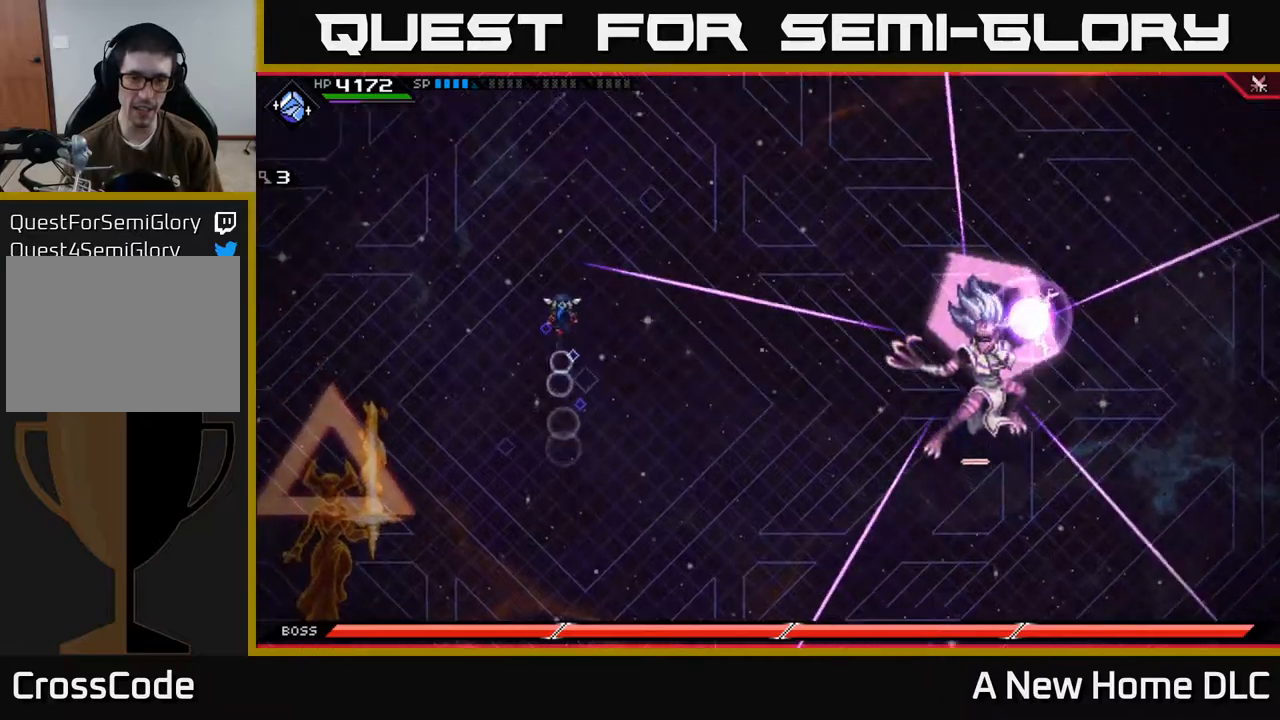
{"buttons": [], "left_stick": "up", "right_stick": "center"}
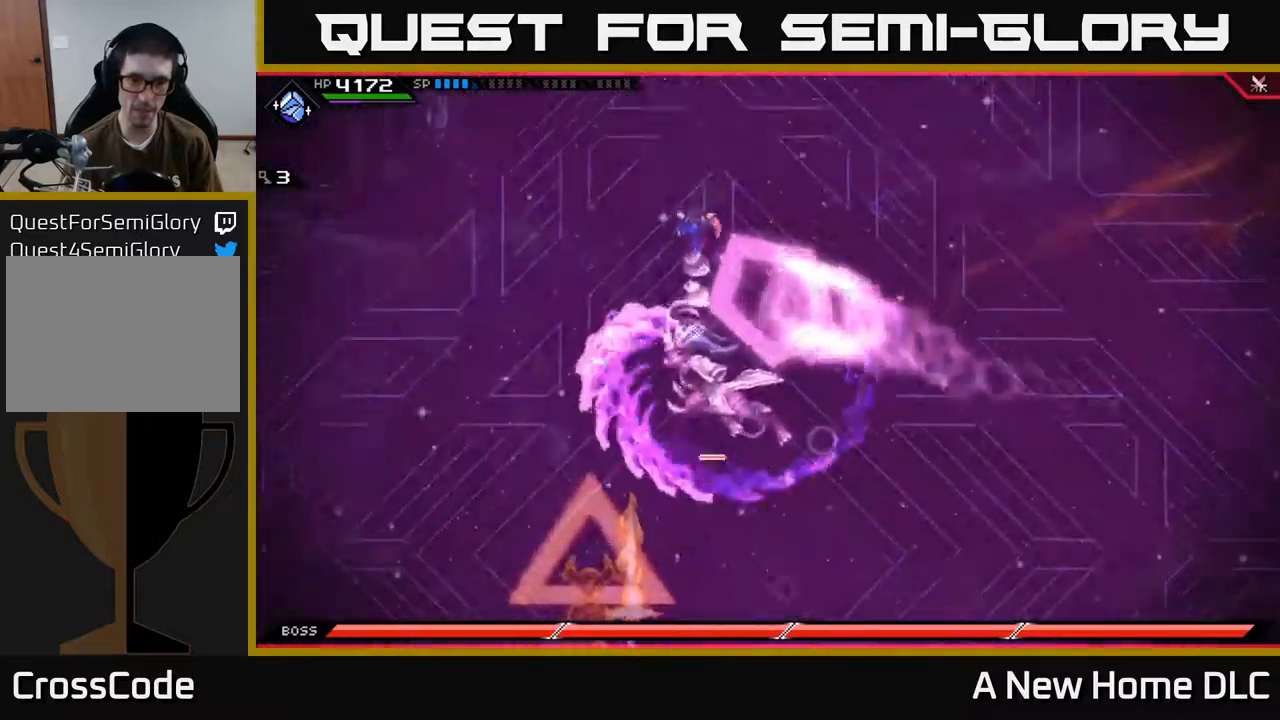
{"buttons": ["L1"], "left_stick": "down", "right_stick": "center", "events": [[50, "left_stick", "center"], [100, "left_stick", "down"], [484, "L1", "down"]]}
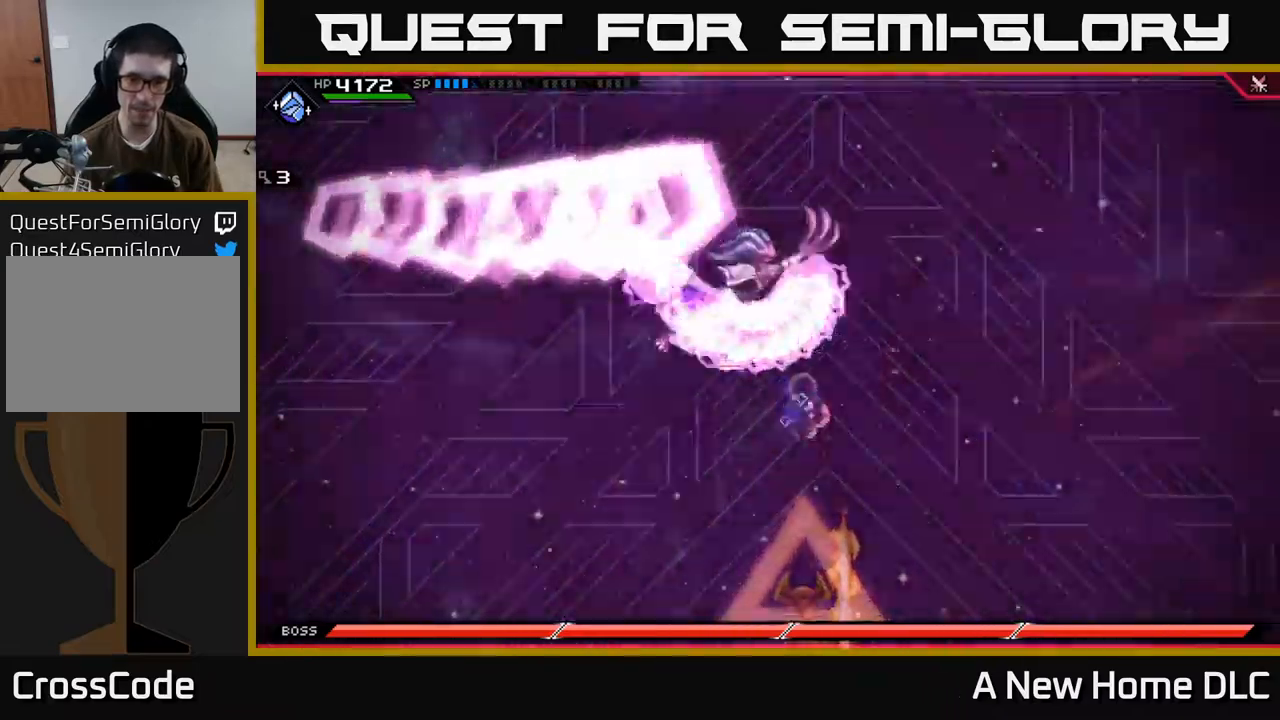
{"buttons": ["L1"], "left_stick": "up", "right_stick": "center", "events": [[67, "L1", "up"], [167, "L1", "down"], [217, "L1", "up"], [334, "left_stick", "up"], [484, "L1", "down"]]}
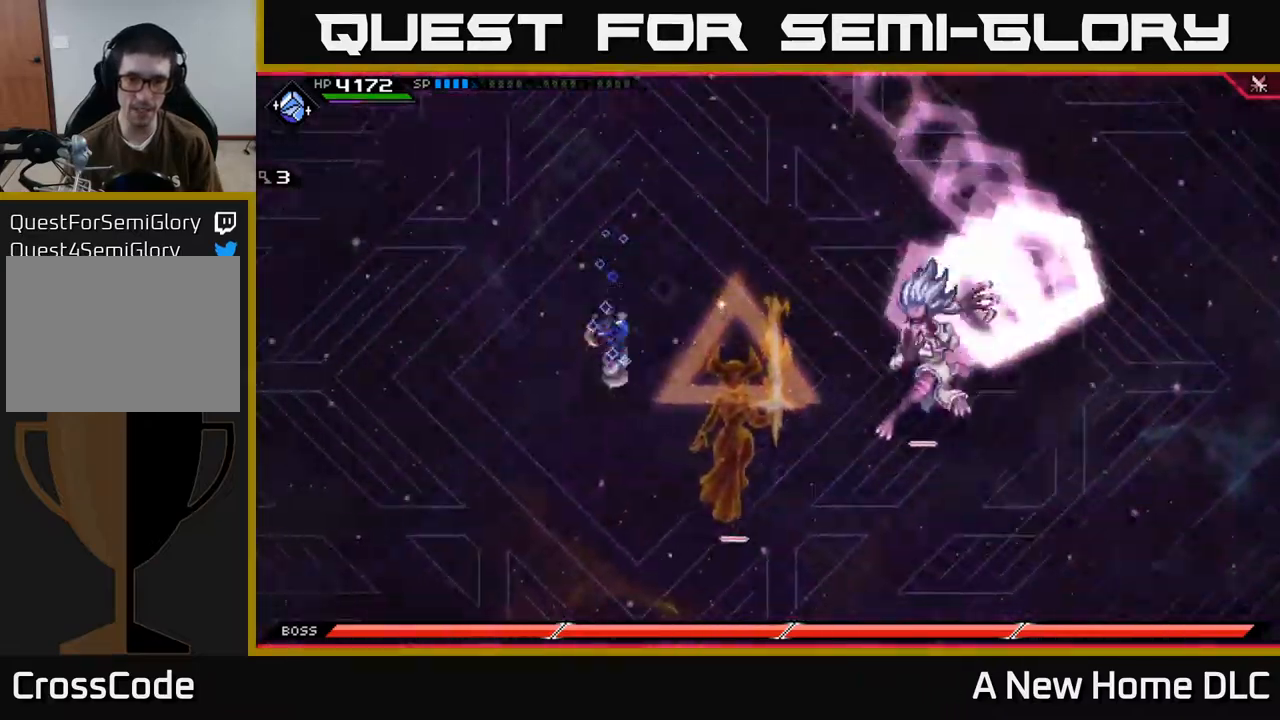
{"buttons": ["DPAD_LEFT"], "left_stick": "up", "right_stick": "center", "events": [[100, "L1", "up"], [167, "L1", "down"], [284, "L1", "up"], [417, "DPAD_LEFT", "down"]]}
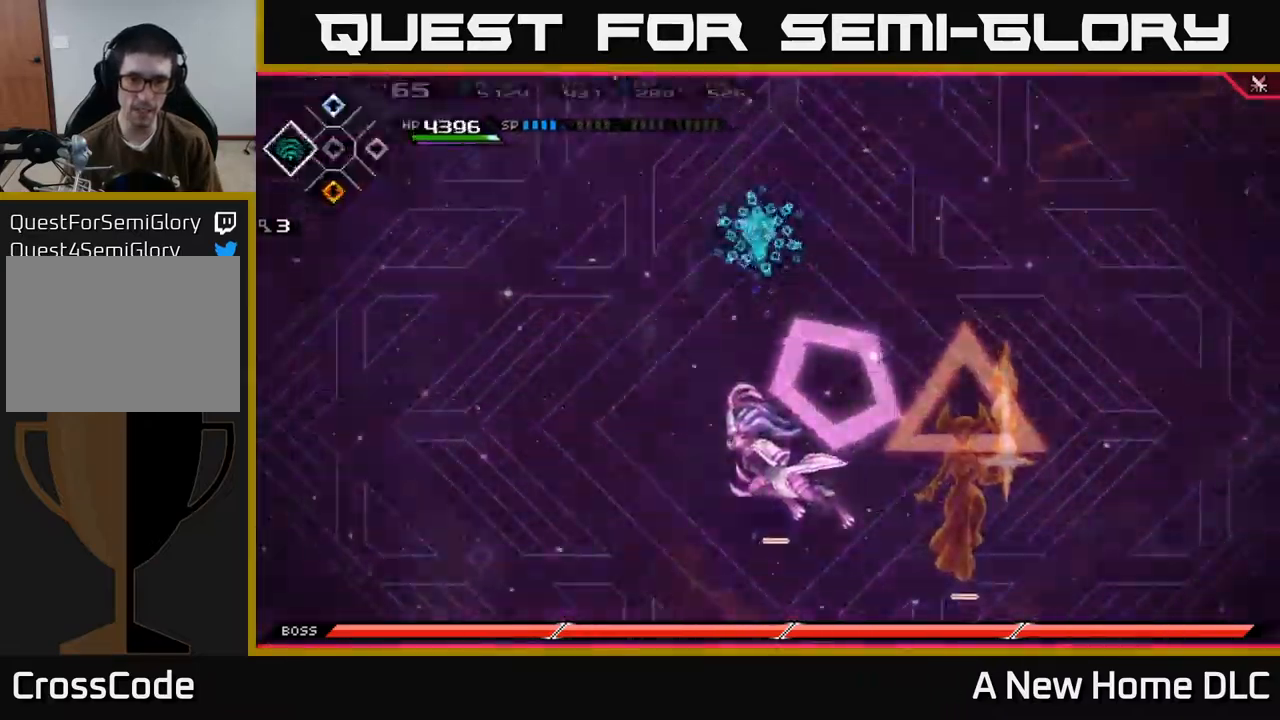
{"buttons": ["X", "L1"], "left_stick": "down-right", "right_stick": "center", "events": [[34, "DPAD_LEFT", "up"], [50, "left_stick", "left"], [150, "left_stick", "down"], [250, "L1", "down"], [384, "L1", "up"], [467, "L1", "down"], [467, "left_stick", "down-right"], [484, "X", "down"]]}
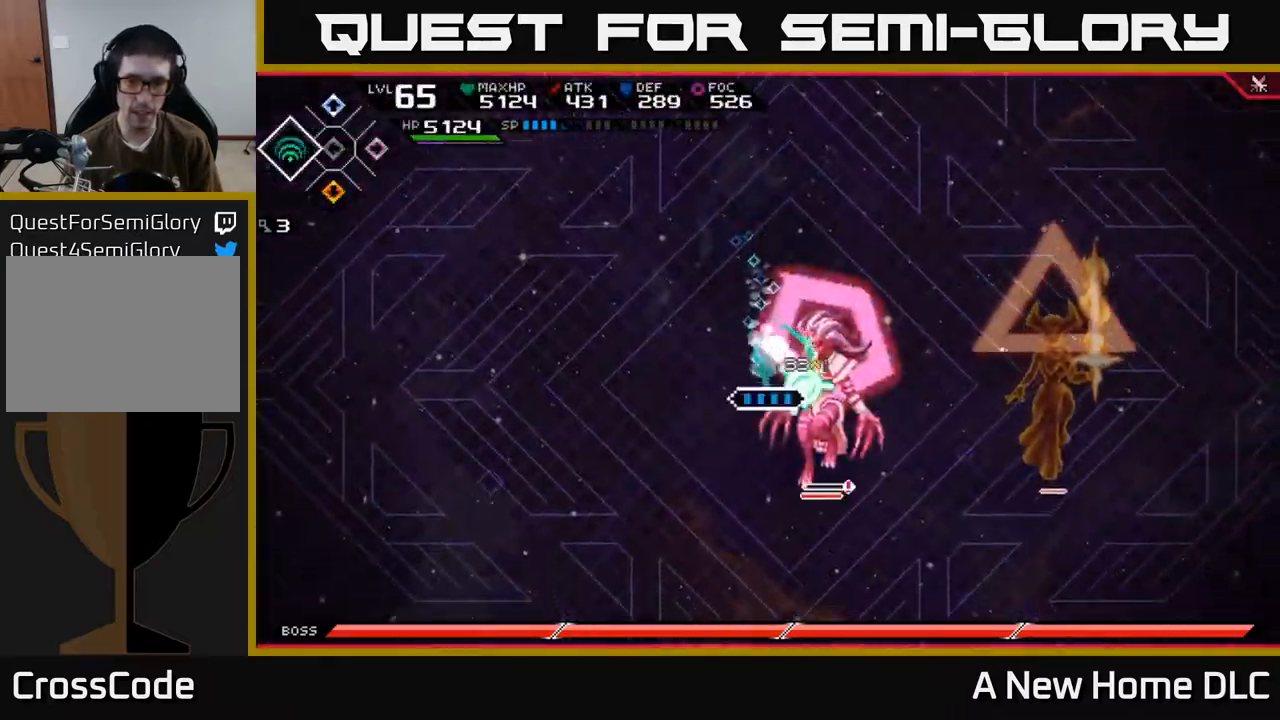
{"buttons": [], "left_stick": "down-right", "right_stick": "center", "events": [[50, "L1", "up"], [84, "X", "up"], [150, "X", "down"], [217, "X", "up"], [317, "X", "down"], [400, "X", "up"]]}
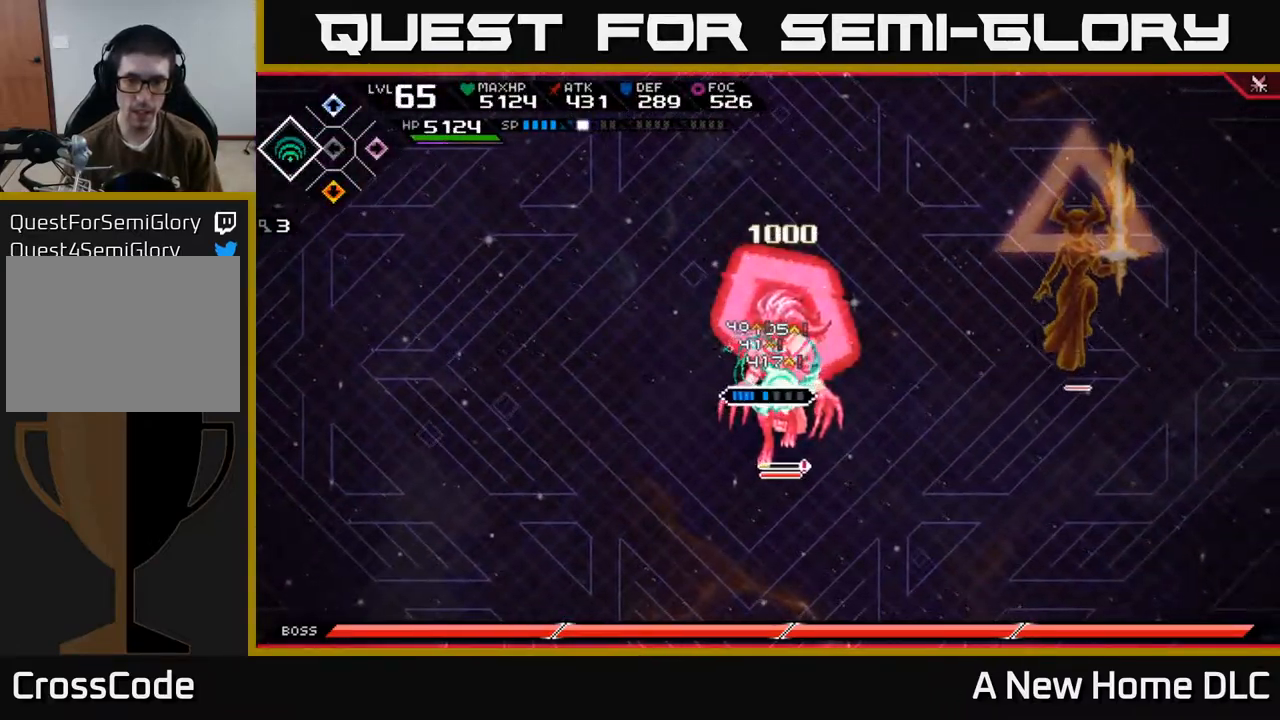
{"buttons": [], "left_stick": "down", "right_stick": "center", "events": [[34, "left_stick", "down"], [117, "R2", "down"], [117, "X", "down"], [267, "X", "up"], [284, "R2", "up"]]}
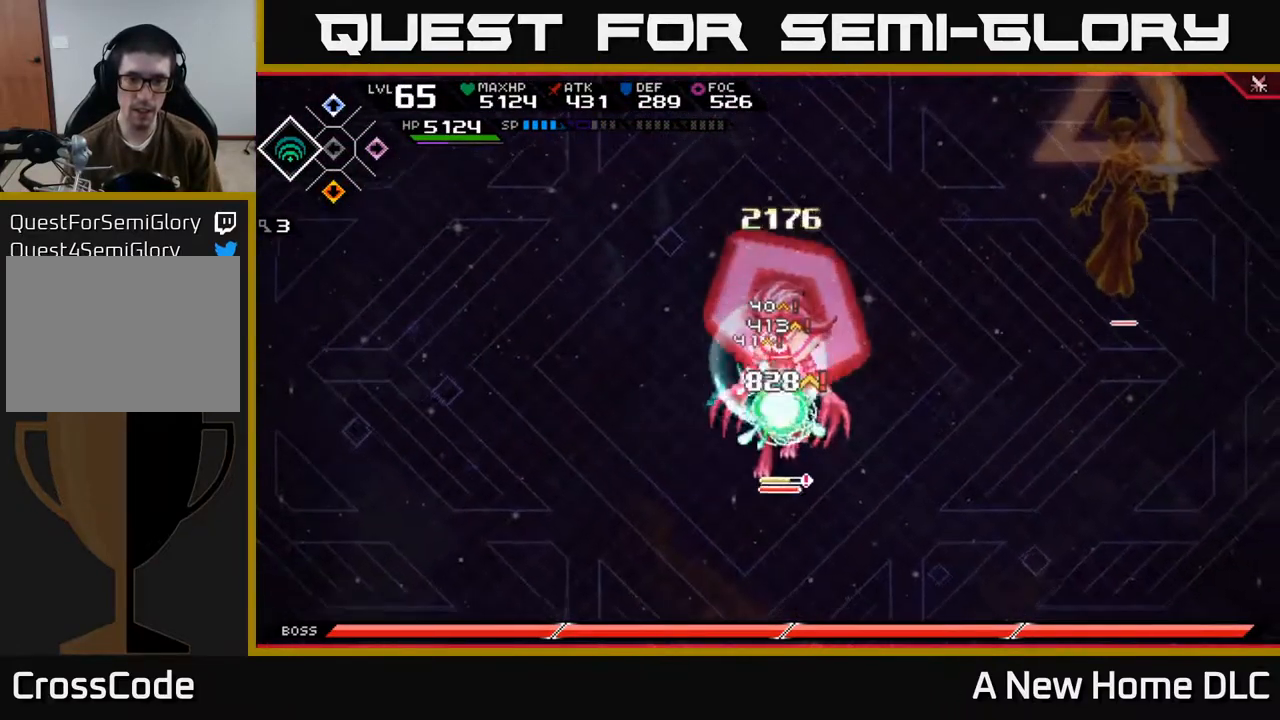
{"buttons": ["X"], "left_stick": "down", "right_stick": "center", "events": [[67, "left_stick", "center"], [167, "left_stick", "down"], [267, "L1", "down"], [267, "X", "down"], [350, "X", "up"], [367, "L1", "up"], [434, "X", "down"]]}
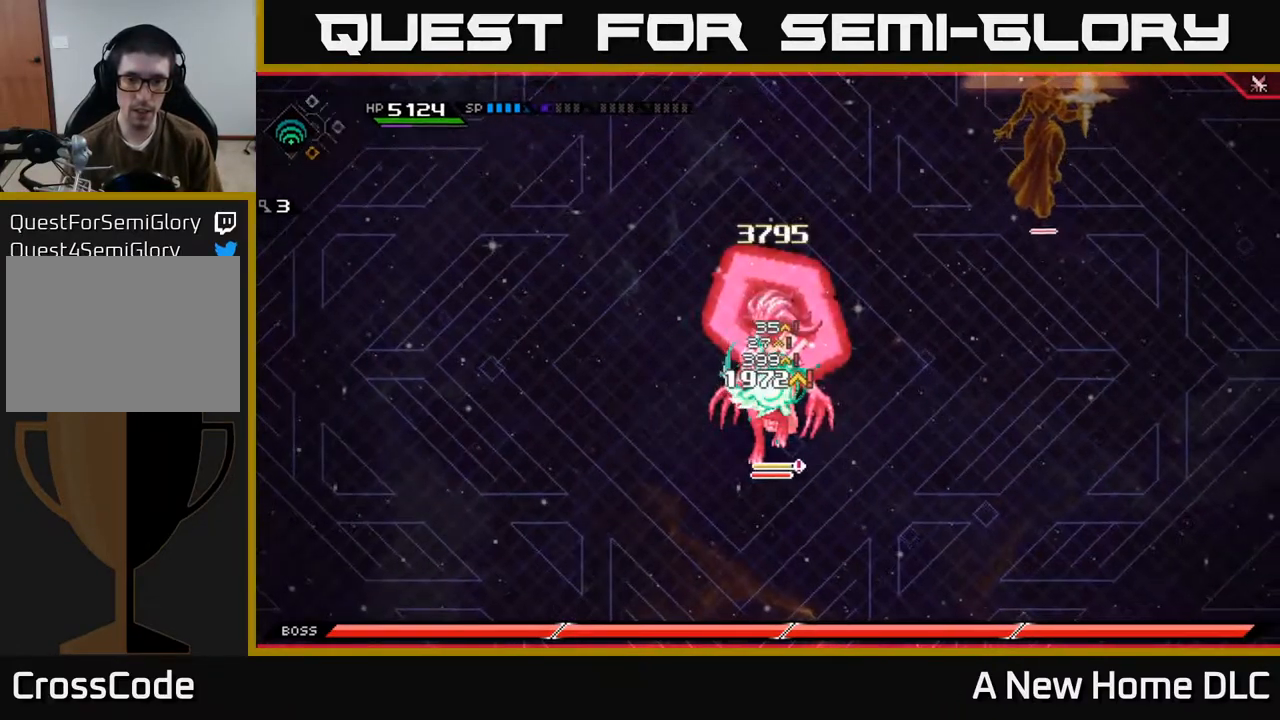
{"buttons": ["L1"], "left_stick": "down", "right_stick": "center", "events": [[17, "X", "up"], [84, "X", "down"], [150, "X", "up"], [234, "X", "down"], [350, "X", "up"], [484, "L1", "down"]]}
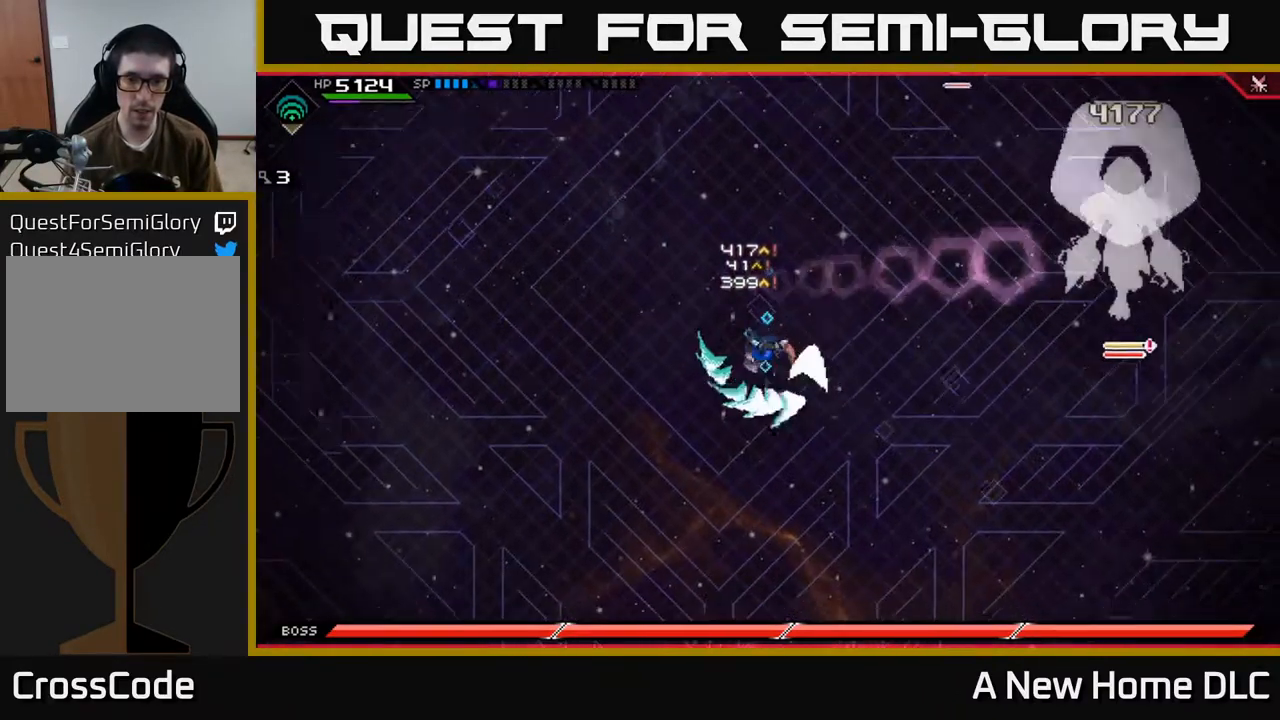
{"buttons": [], "left_stick": "down-left", "right_stick": "center", "events": [[17, "left_stick", "right"], [50, "L1", "up"], [334, "left_stick", "down-left"]]}
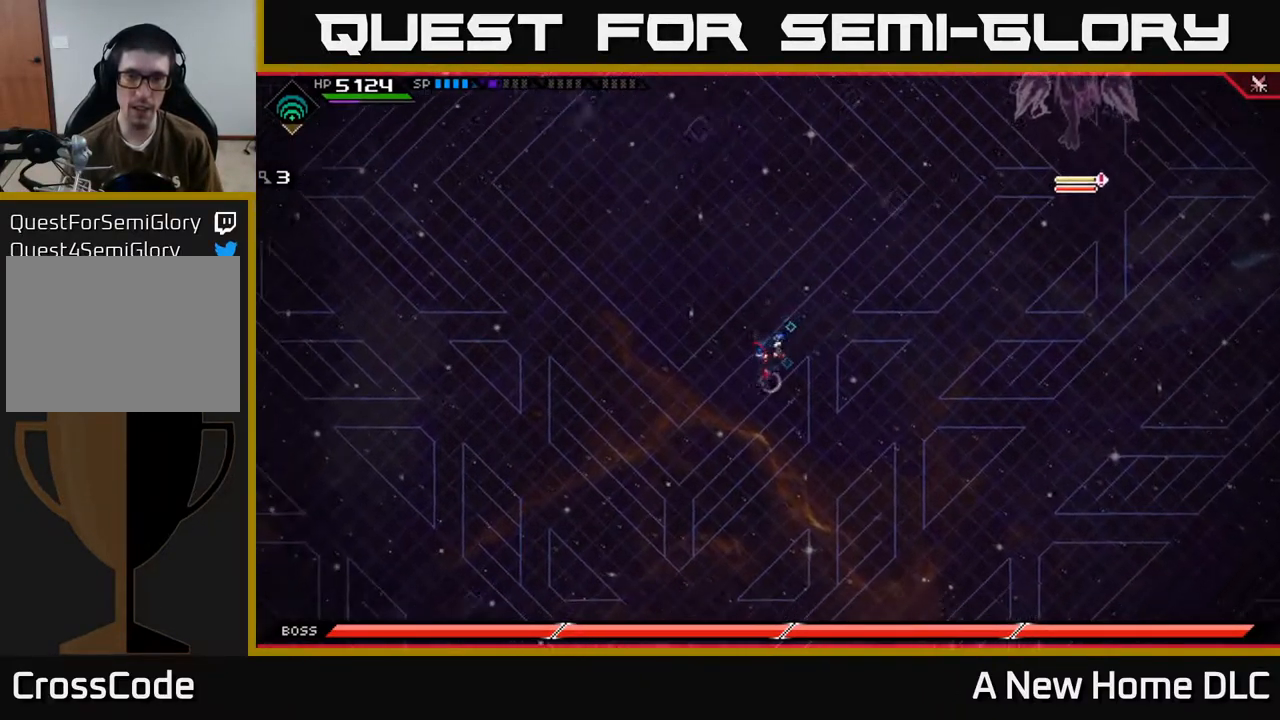
{"buttons": [], "left_stick": "up", "right_stick": "center", "events": [[84, "left_stick", "left"], [284, "left_stick", "up"]]}
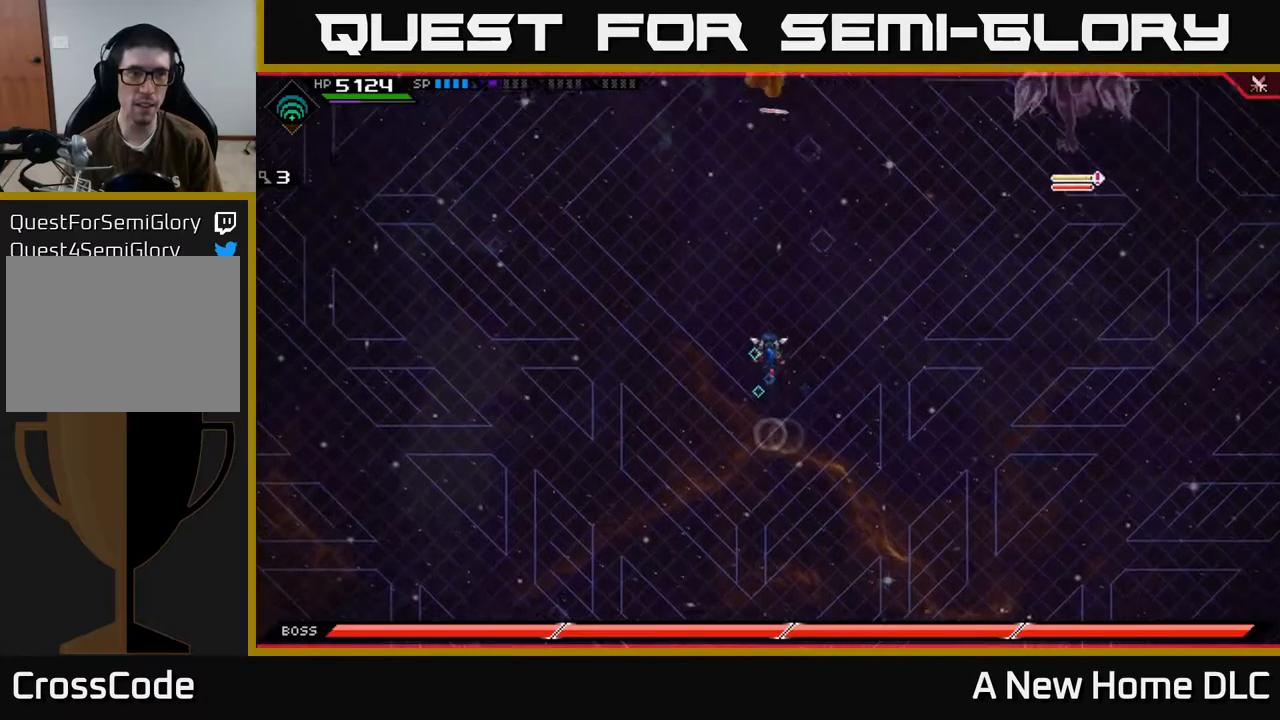
{"buttons": [], "left_stick": "up-right", "right_stick": "center", "events": [[284, "DPAD_UP", "down"], [384, "DPAD_UP", "up"], [434, "left_stick", "up-right"]]}
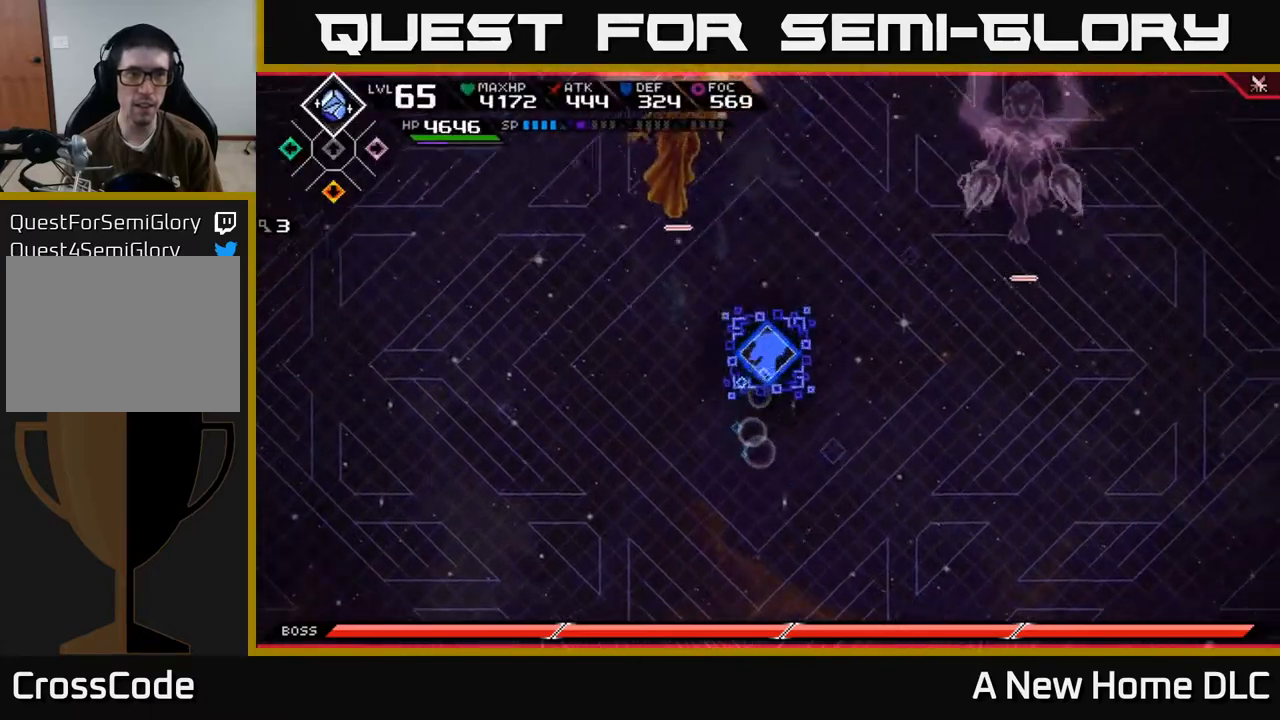
{"buttons": [], "left_stick": "down", "right_stick": "center", "events": [[150, "left_stick", "down"]]}
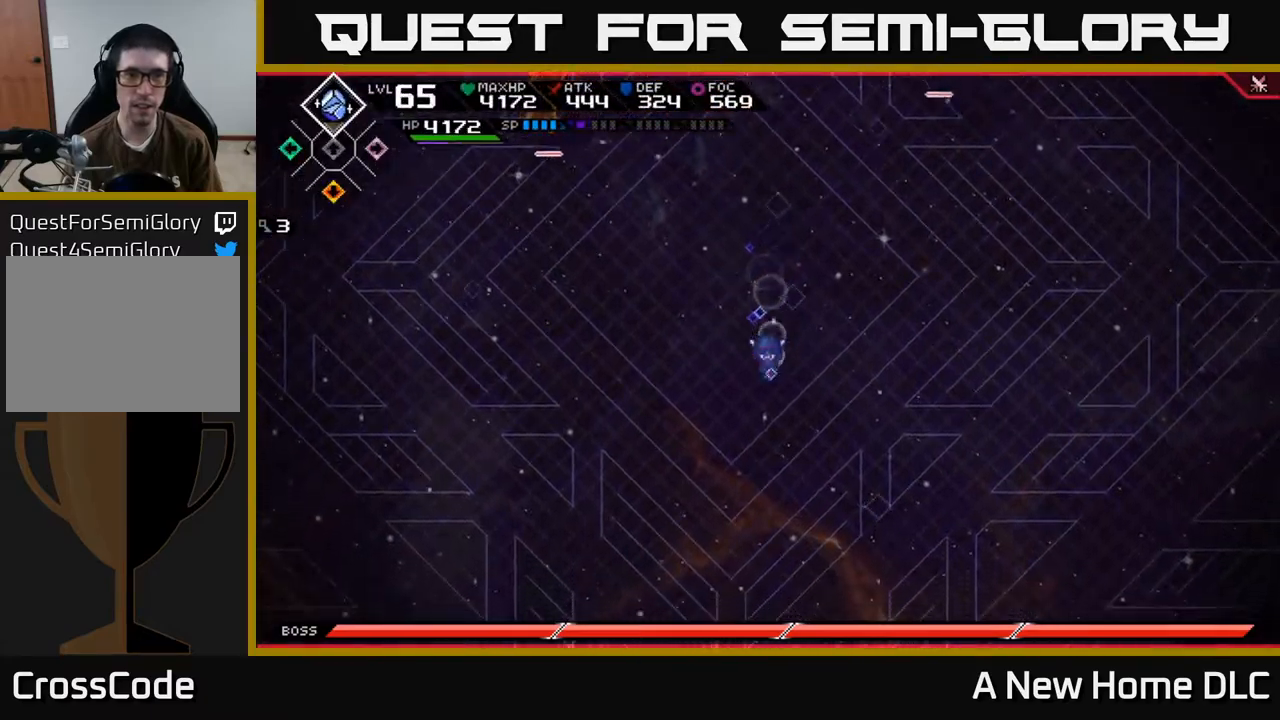
{"buttons": [], "left_stick": "down-right", "right_stick": "center", "events": [[284, "left_stick", "down-right"]]}
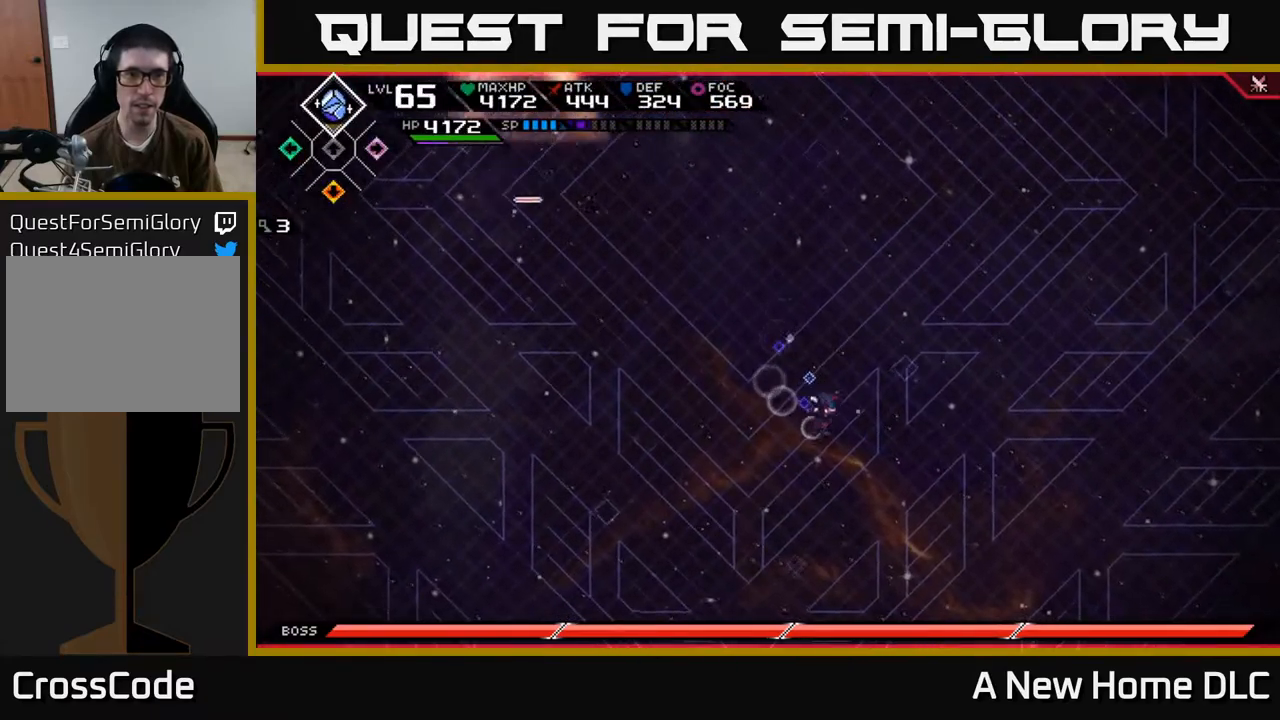
{"buttons": [], "left_stick": "right", "right_stick": "center", "events": [[34, "left_stick", "down"], [317, "left_stick", "right"]]}
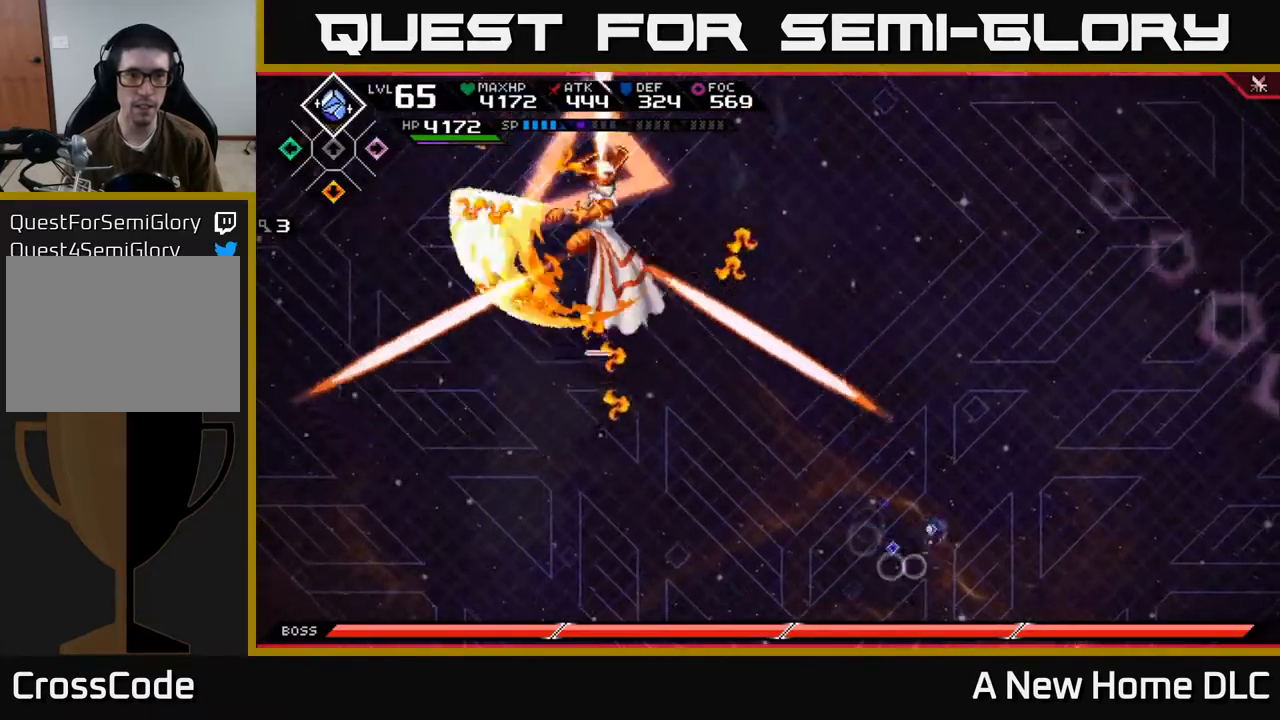
{"buttons": ["L1"], "left_stick": "down-left", "right_stick": "center", "events": [[50, "left_stick", "down-left"], [150, "left_stick", "left"], [384, "left_stick", "down-left"], [450, "L1", "down"]]}
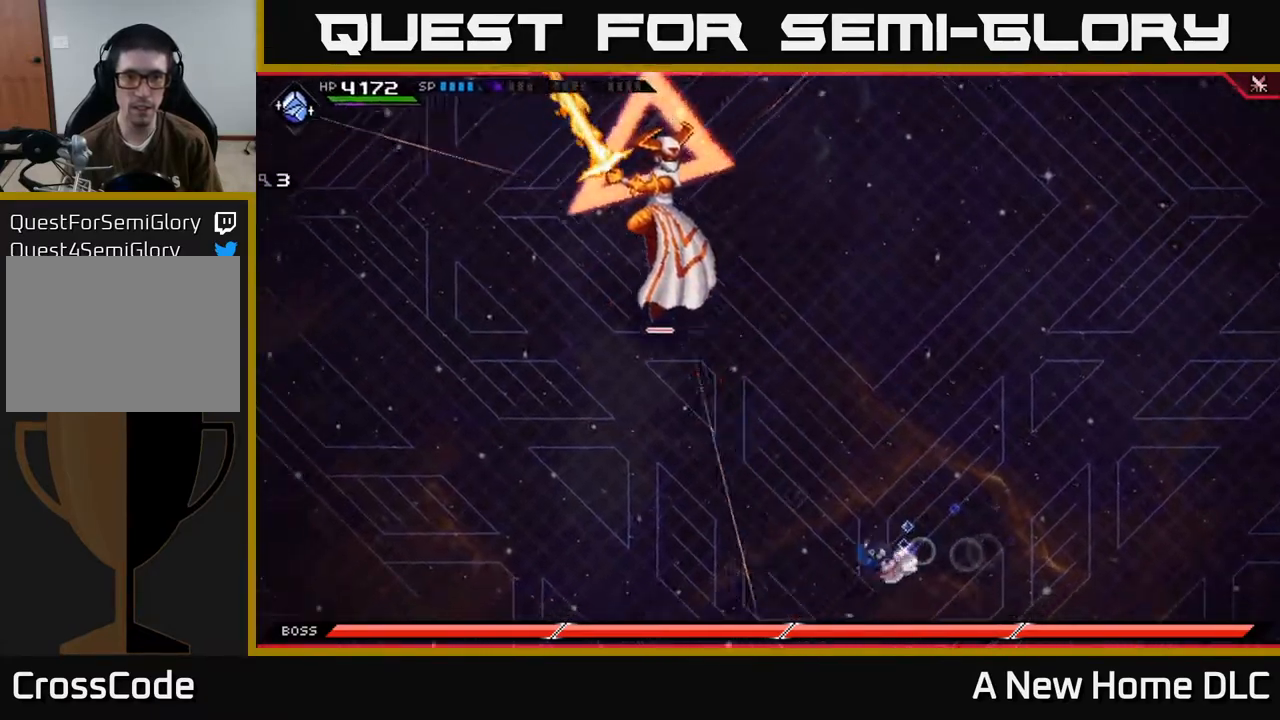
{"buttons": [], "left_stick": "left", "right_stick": "center", "events": [[34, "L1", "up"], [100, "L1", "down"], [200, "L1", "up"], [250, "L1", "down"], [350, "L1", "up"], [484, "left_stick", "left"]]}